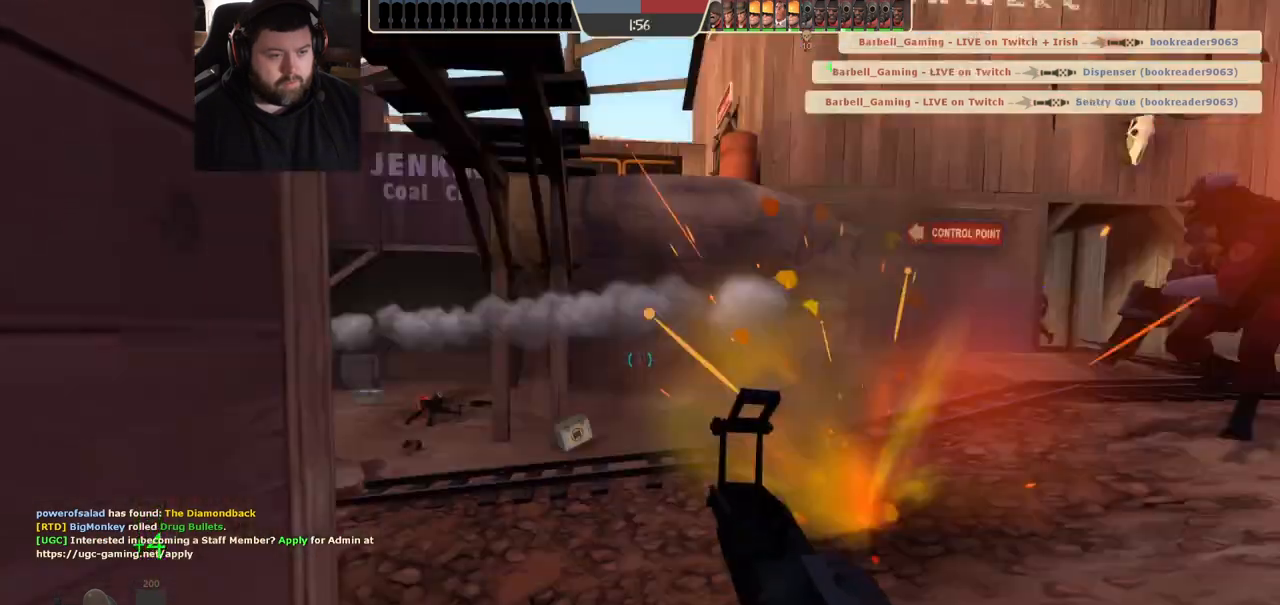
Gameplay with a controller (PlayStation layout); each line is a JSON object with the inputs held at the frame after it (dt_ms = milliseconds from this image to that frame). "events" lists button and stick changes between this image and that frame as [ms after this image, input, new state], when the widget could be followed in between. Not read: R1.
{"dt_ms": 1000, "buttons": [], "left_stick": "center", "right_stick": "center", "events": [[50, "right_stick", "center"], [117, "left_stick", "down"], [133, "SQUARE", "down"], [217, "SQUARE", "up"], [283, "SQUARE", "down"], [383, "SQUARE", "up"], [517, "left_stick", "center"], [533, "R3", "down"], [650, "R3", "up"]]}
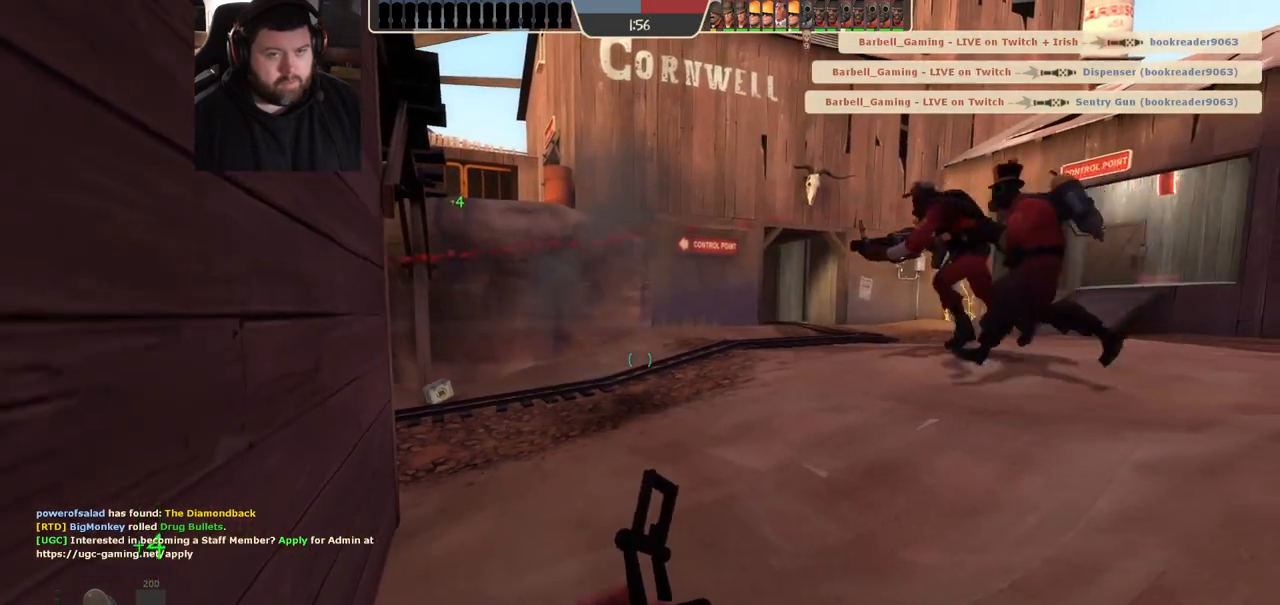
{"dt_ms": 500, "buttons": [], "left_stick": "center", "right_stick": "center", "events": [[17, "right_stick", "right"], [133, "right_stick", "center"]]}
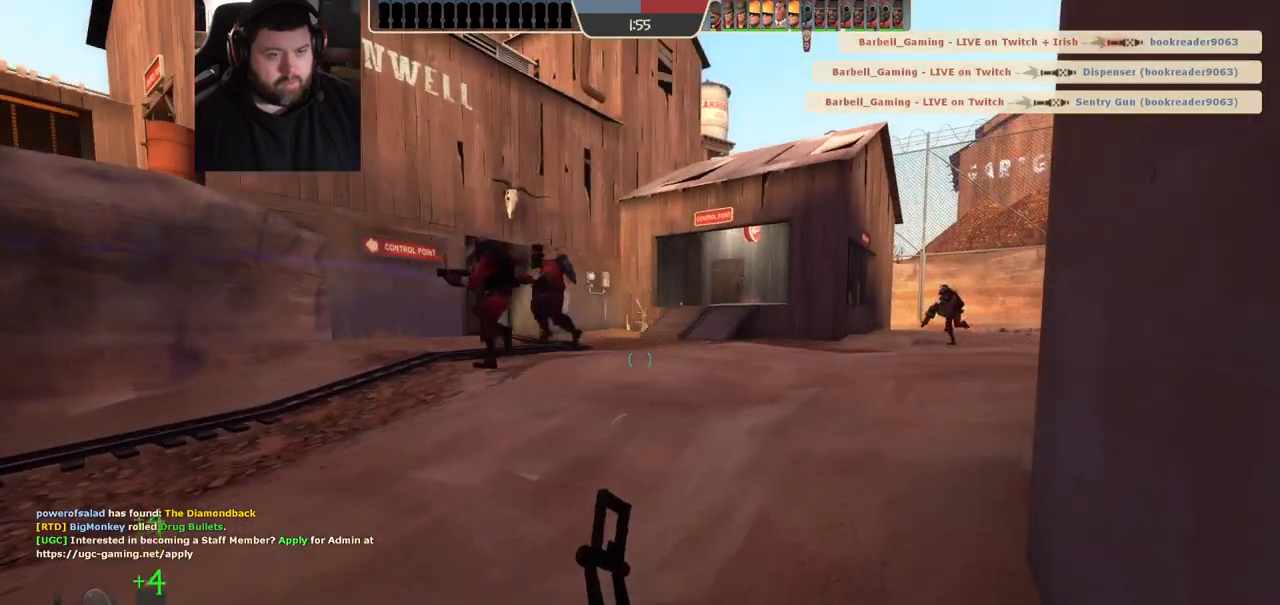
{"dt_ms": 500, "buttons": [], "left_stick": "center", "right_stick": "center", "events": [[67, "right_stick", "left"], [183, "right_stick", "center"], [400, "SQUARE", "down"], [483, "SQUARE", "up"]]}
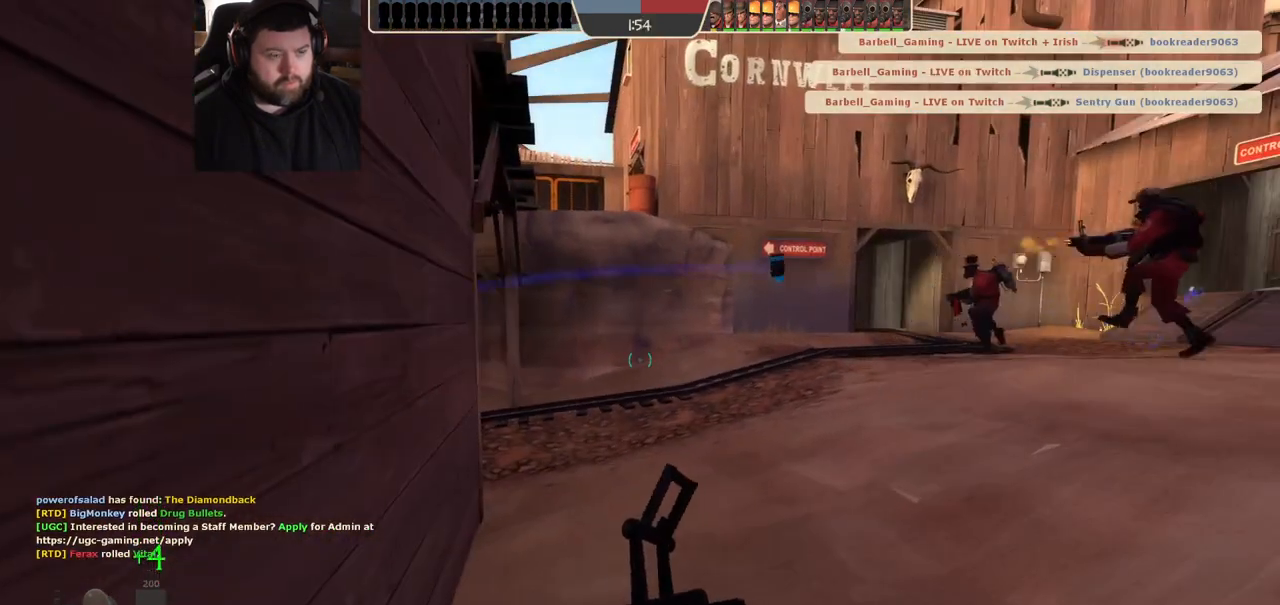
{"dt_ms": 500, "buttons": [], "left_stick": "center", "right_stick": "center", "events": [[50, "SQUARE", "down"], [117, "SQUARE", "up"], [200, "SQUARE", "down"], [250, "SQUARE", "up"], [333, "SQUARE", "down"], [417, "SQUARE", "up"]]}
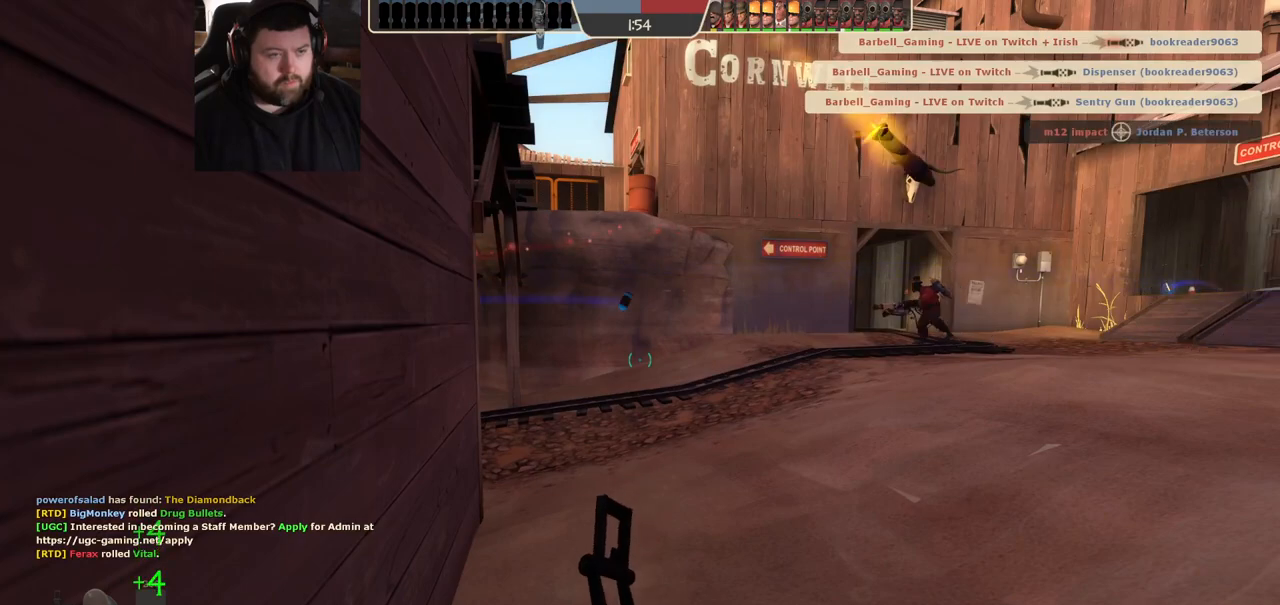
{"dt_ms": 500, "buttons": [], "left_stick": "center", "right_stick": "center", "events": []}
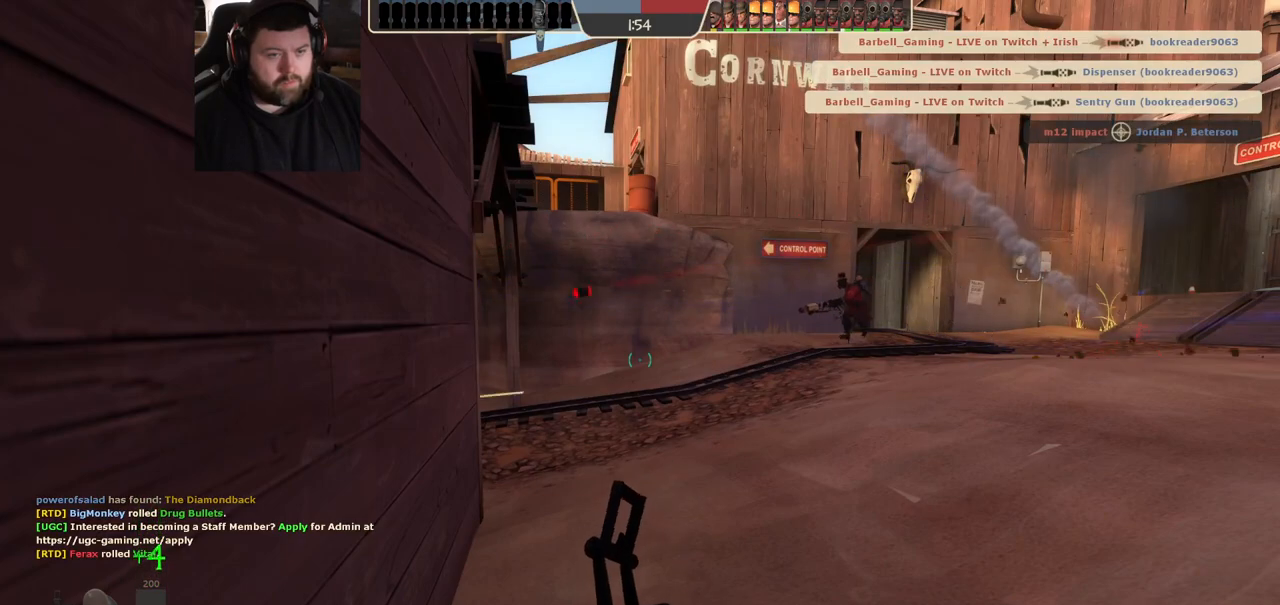
{"dt_ms": 500, "buttons": [], "left_stick": "center", "right_stick": "center", "events": [[83, "SQUARE", "down"], [117, "SQUARE", "up"], [217, "SQUARE", "down"], [283, "SQUARE", "up"], [367, "SQUARE", "down"], [433, "SQUARE", "up"]]}
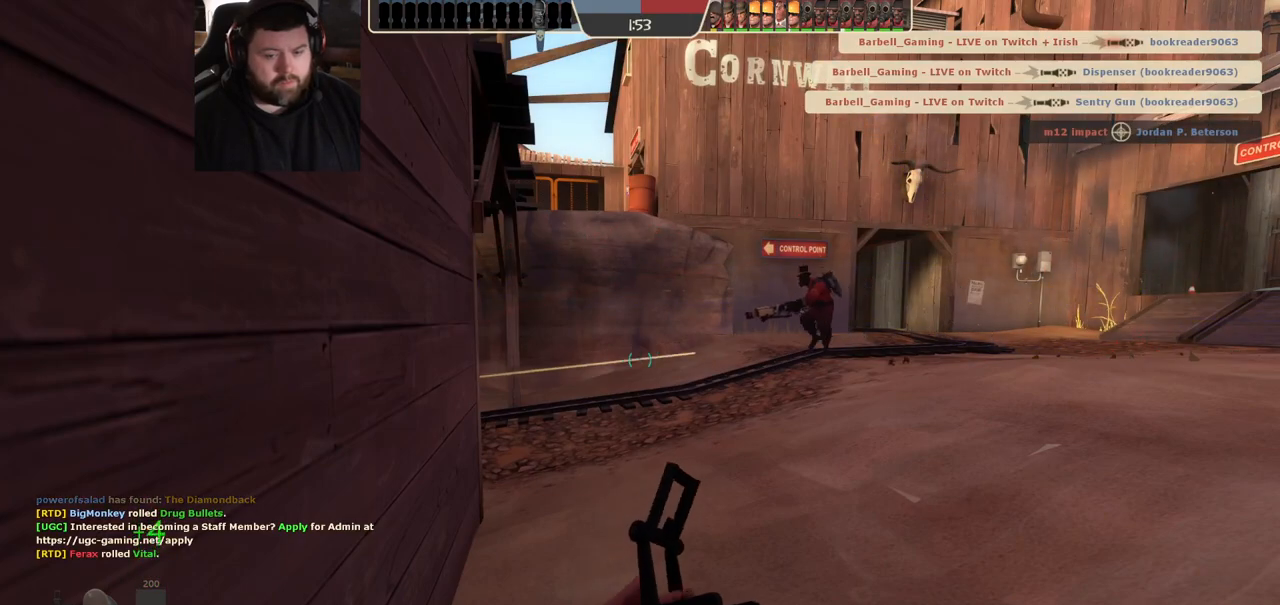
{"dt_ms": 500, "buttons": [], "left_stick": "center", "right_stick": "center", "events": [[17, "SQUARE", "down"], [67, "SQUARE", "up"]]}
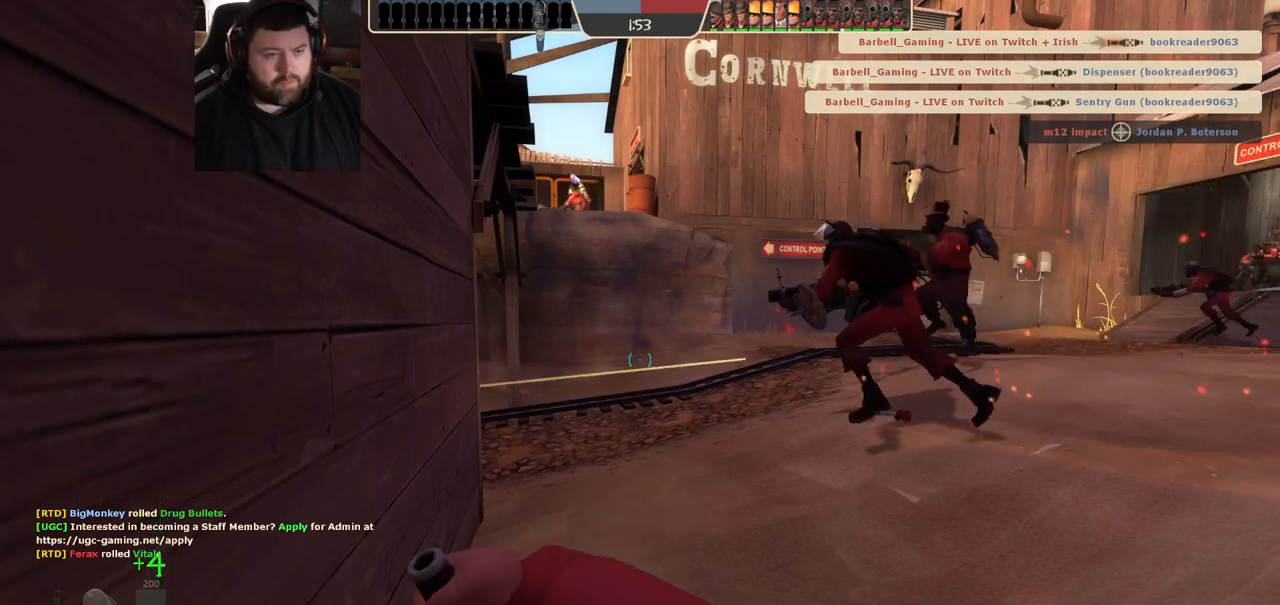
{"dt_ms": 500, "buttons": [], "left_stick": "center", "right_stick": "center", "events": [[67, "R2", "down"], [167, "R2", "up"], [233, "R2", "down"], [333, "R2", "up"], [383, "R2", "down"], [483, "R2", "up"]]}
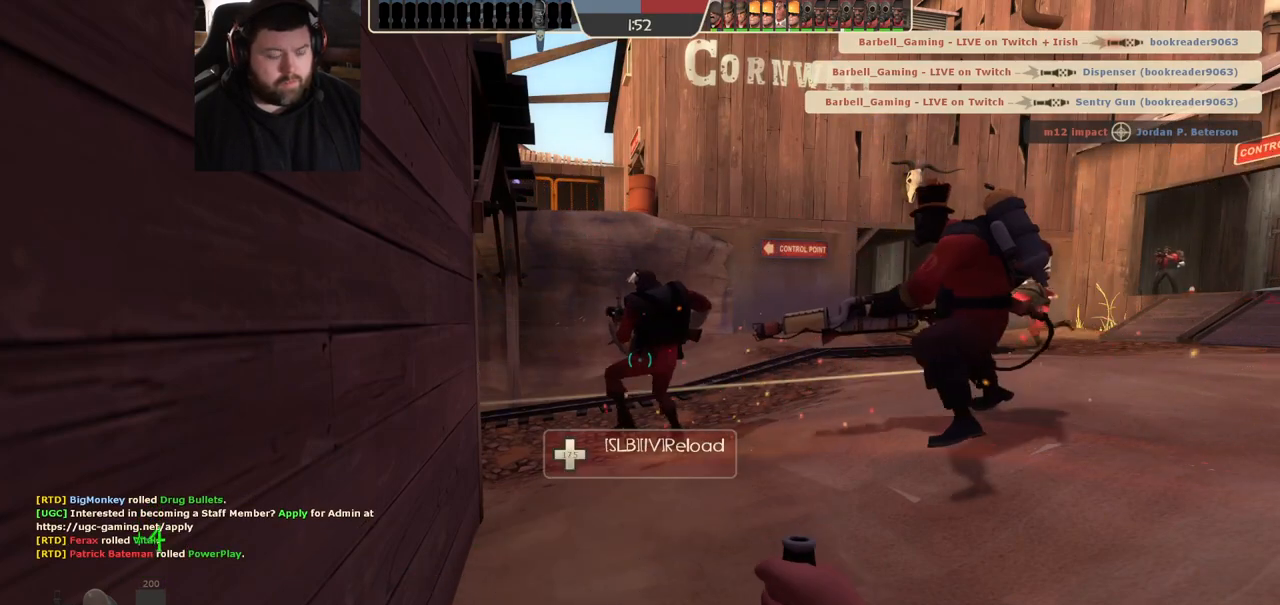
{"dt_ms": 500, "buttons": [], "left_stick": "center", "right_stick": "center", "events": [[17, "R2", "down"], [133, "R2", "up"]]}
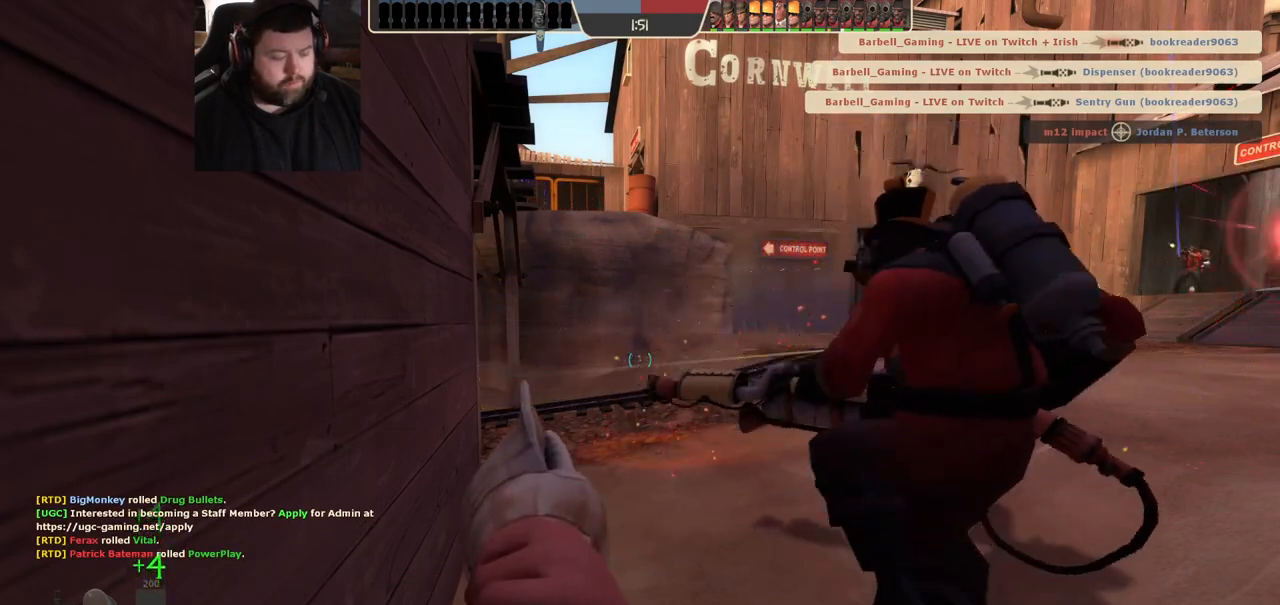
{"dt_ms": 500, "buttons": [], "left_stick": "center", "right_stick": "center", "events": []}
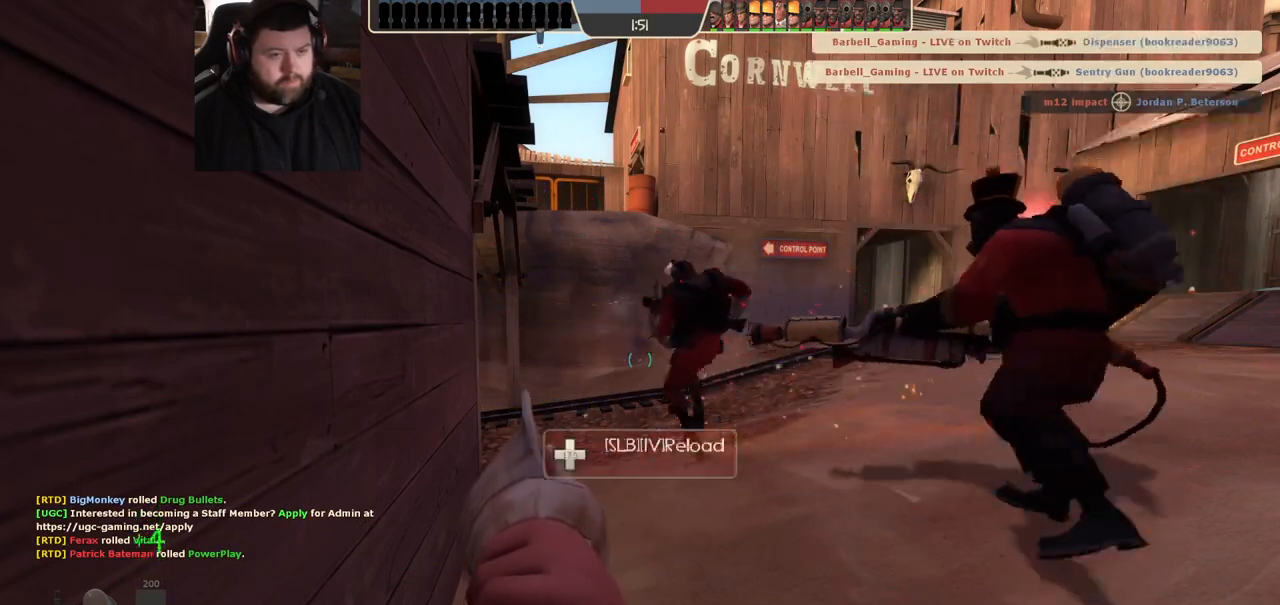
{"dt_ms": 500, "buttons": [], "left_stick": "center", "right_stick": "center", "events": []}
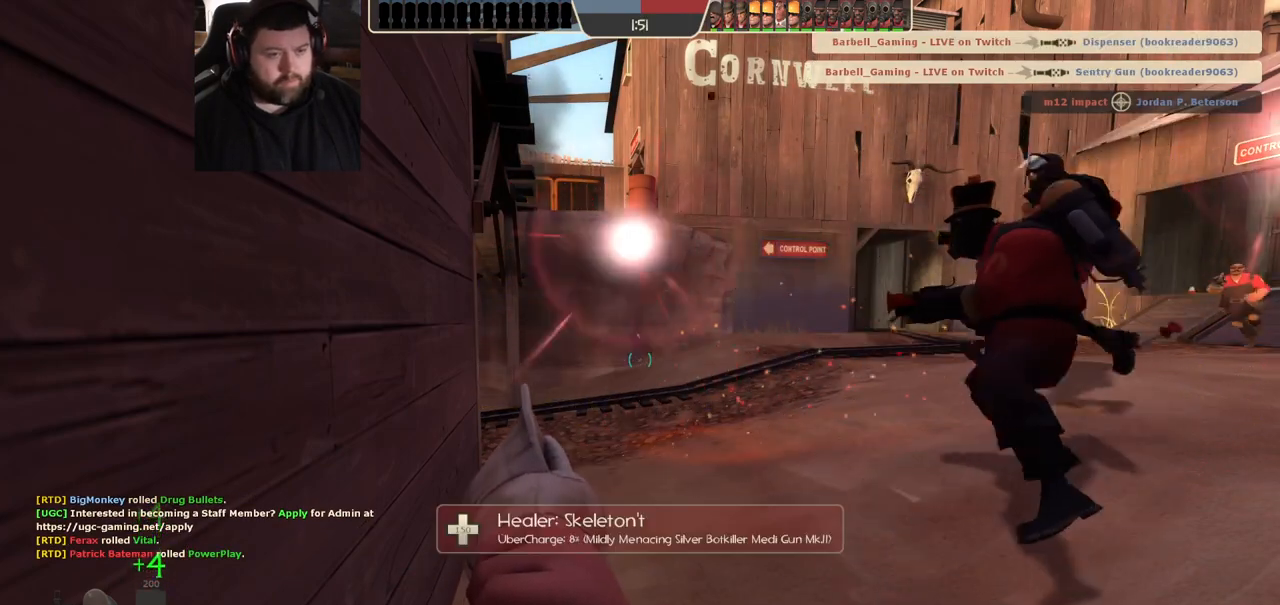
{"dt_ms": 500, "buttons": [], "left_stick": "center", "right_stick": "center", "events": []}
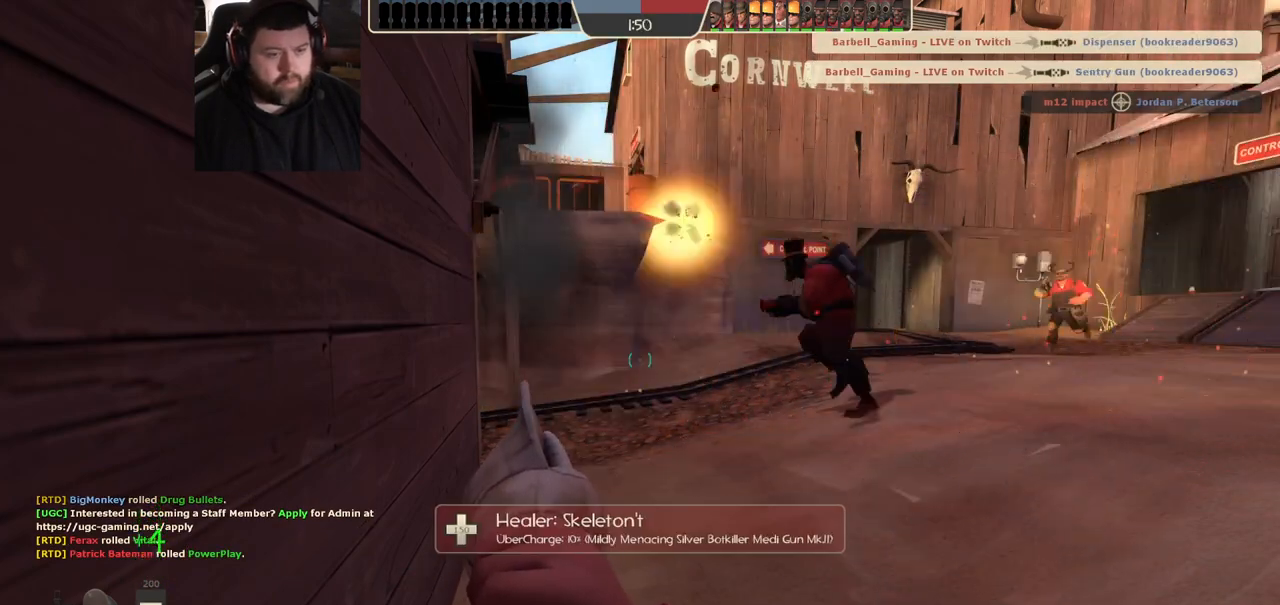
{"dt_ms": 500, "buttons": [], "left_stick": "center", "right_stick": "center", "events": []}
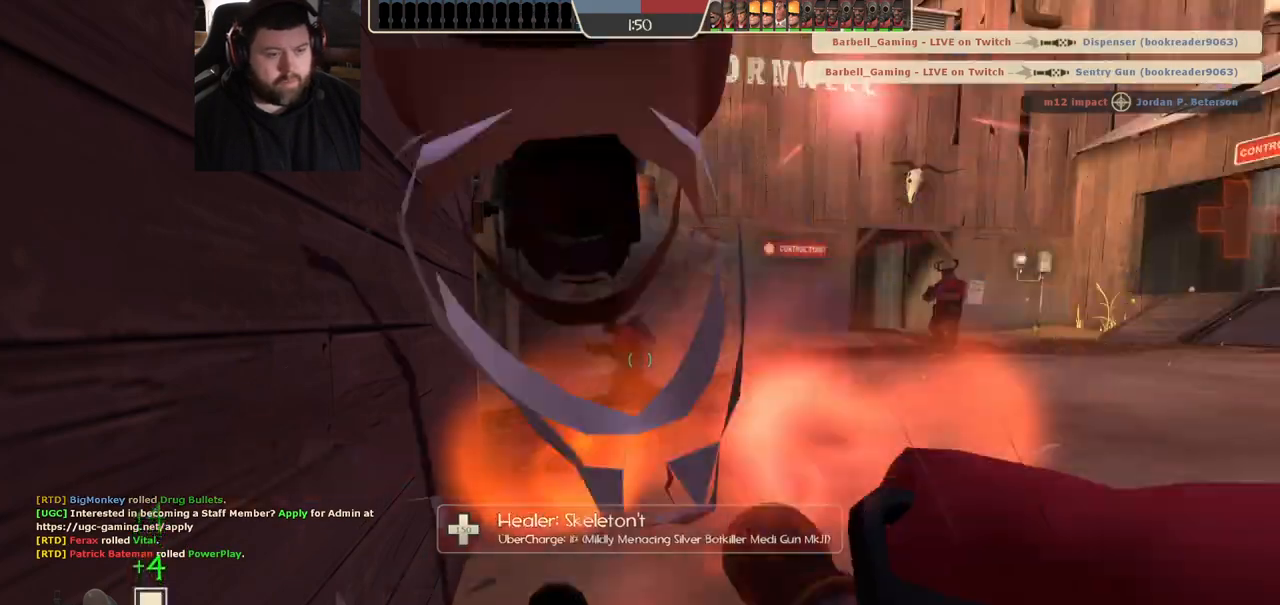
{"dt_ms": 500, "buttons": [], "left_stick": "center", "right_stick": "center", "events": [[100, "SQUARE", "down"], [200, "SQUARE", "up"], [250, "SQUARE", "down"], [350, "SQUARE", "up"], [417, "SQUARE", "down"], [500, "SQUARE", "up"]]}
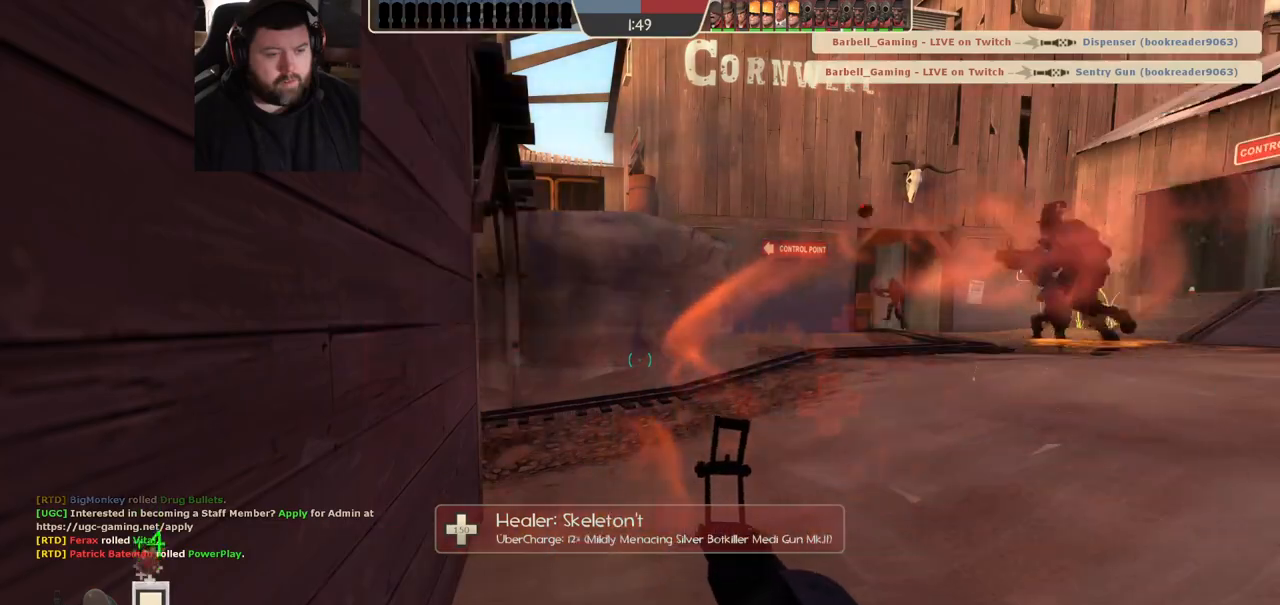
{"dt_ms": 500, "buttons": [], "left_stick": "up-right", "right_stick": "center", "events": [[67, "SQUARE", "down"], [133, "SQUARE", "up"], [200, "SQUARE", "down"], [300, "SQUARE", "up"], [483, "left_stick", "up-right"]]}